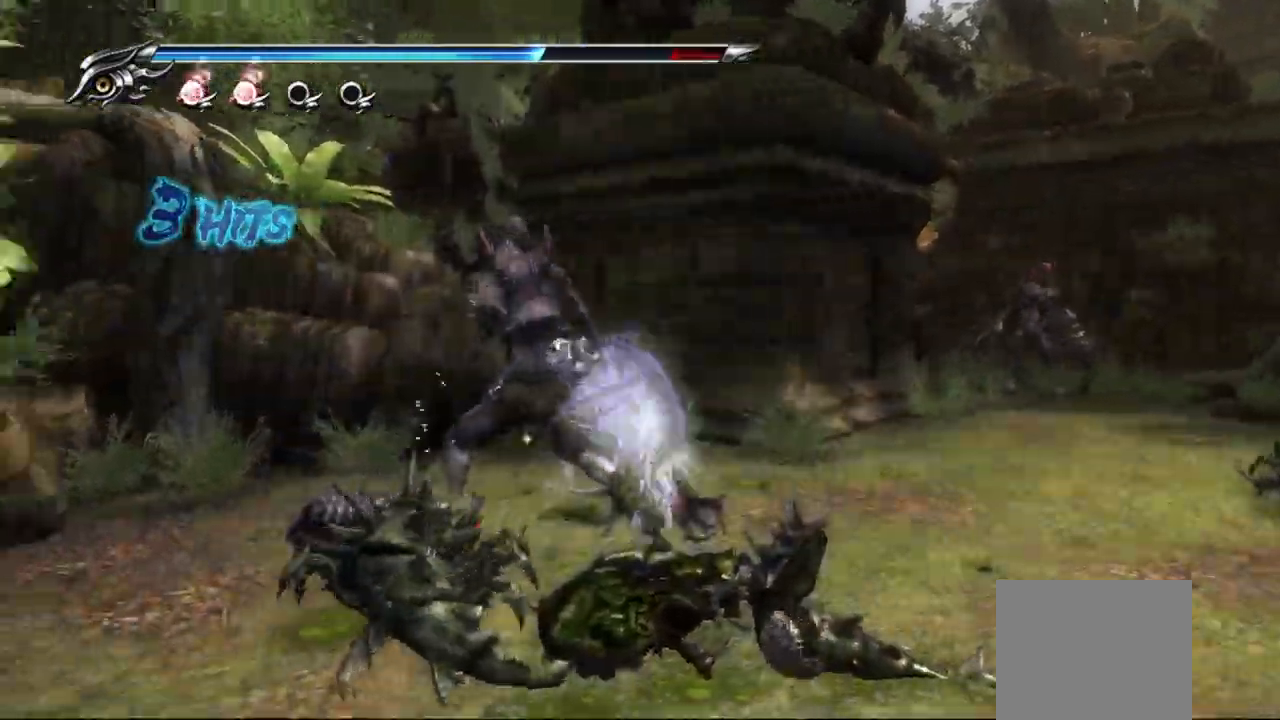
Gameplay with a controller (PlayStation layout); each line is a JSON object with the inputs held at the frame after it. "events" lists button and stick changes between this image and that frame as [ms after this image, input, new state], when the widget could be followed in between.
{"buttons": [], "left_stick": "center", "right_stick": "center", "events": [[17, "TRIANGLE", "up"]]}
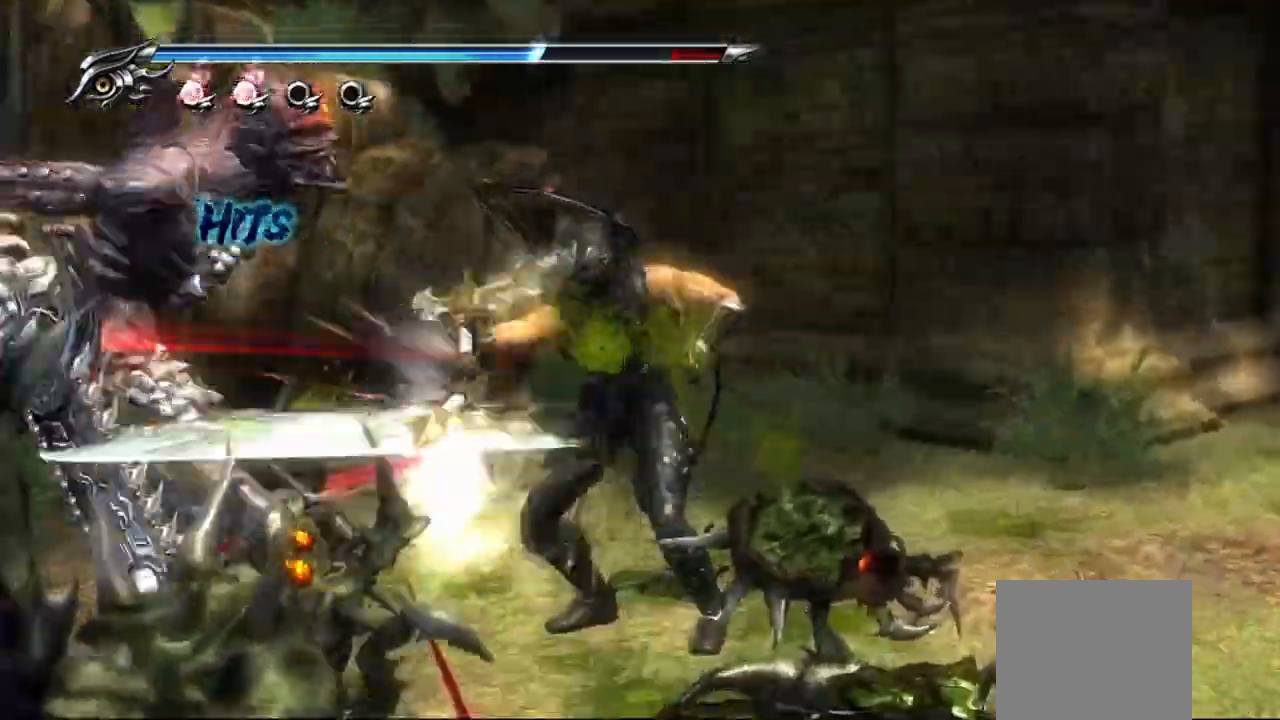
{"buttons": [], "left_stick": "center", "right_stick": "center"}
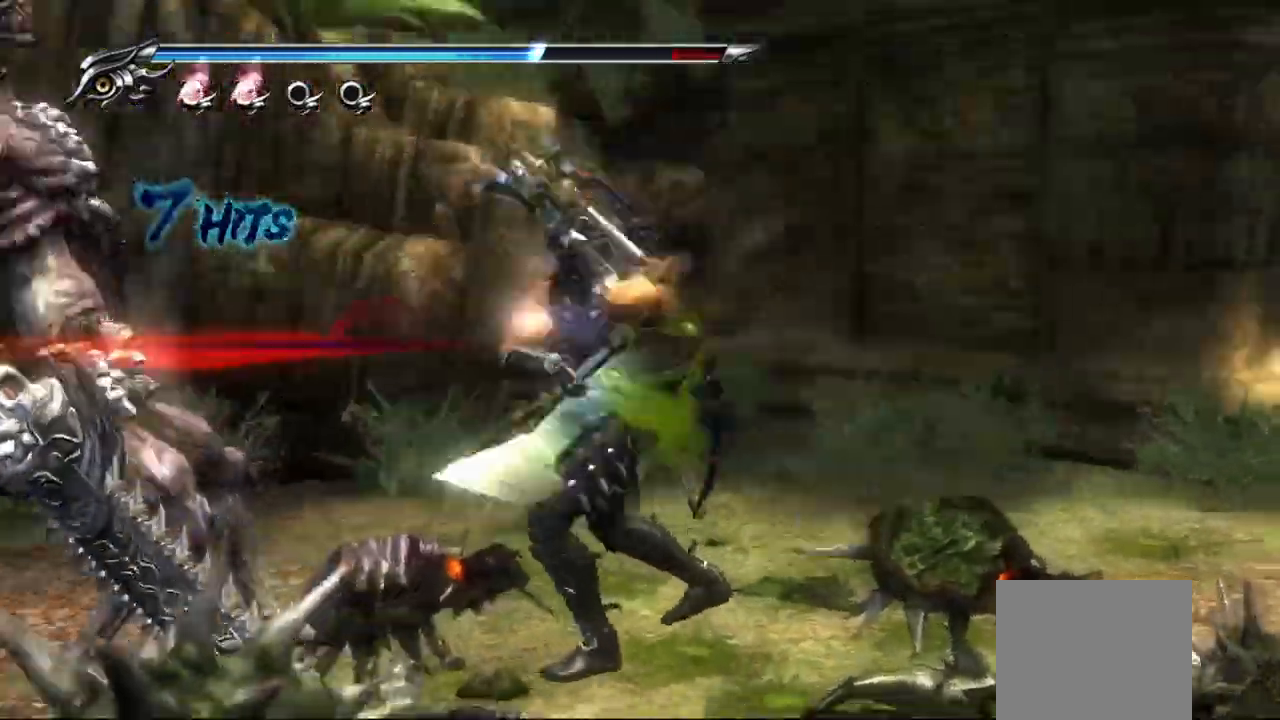
{"buttons": [], "left_stick": "center", "right_stick": "center", "events": []}
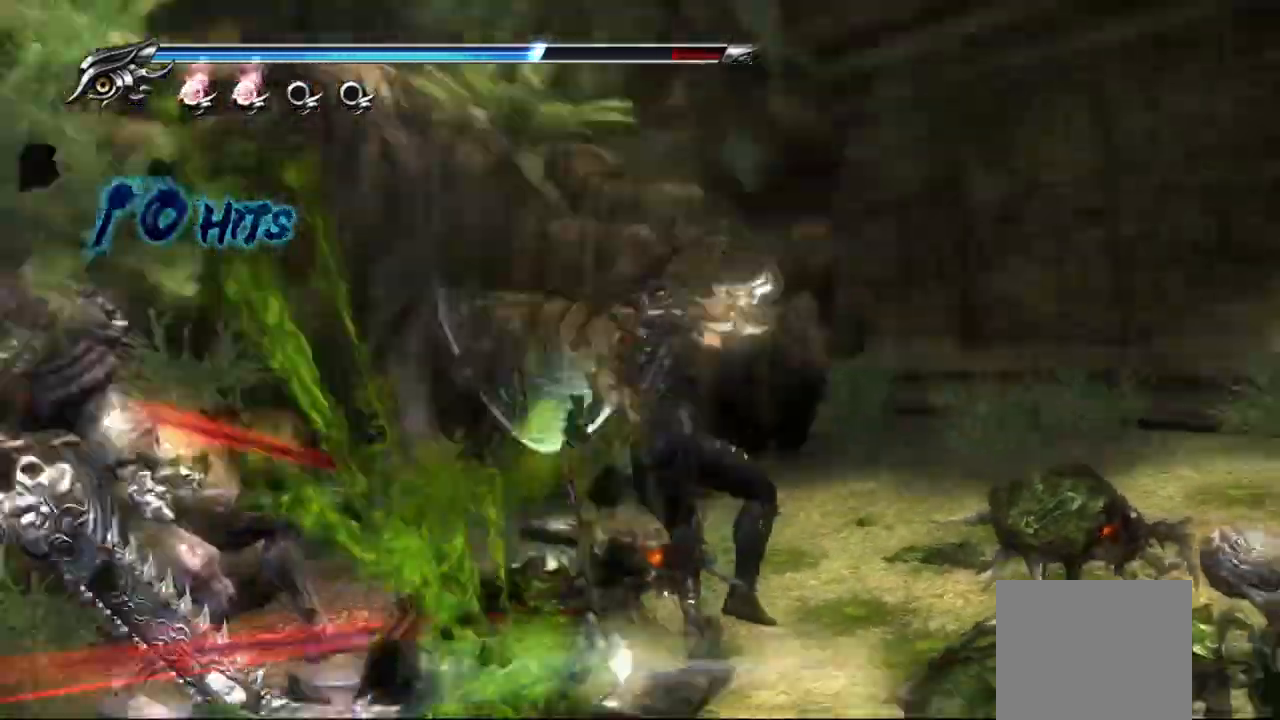
{"buttons": [], "left_stick": "center", "right_stick": "right"}
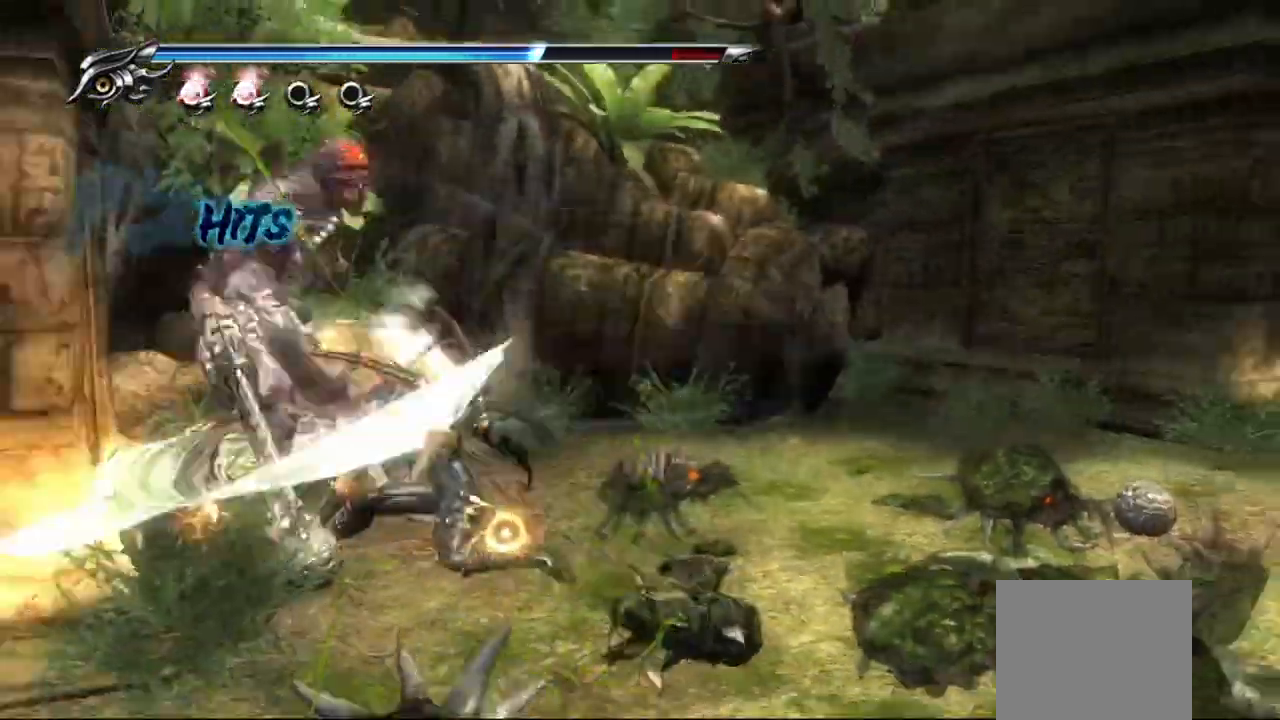
{"buttons": [], "left_stick": "center", "right_stick": "center", "events": [[167, "right_stick", "center"]]}
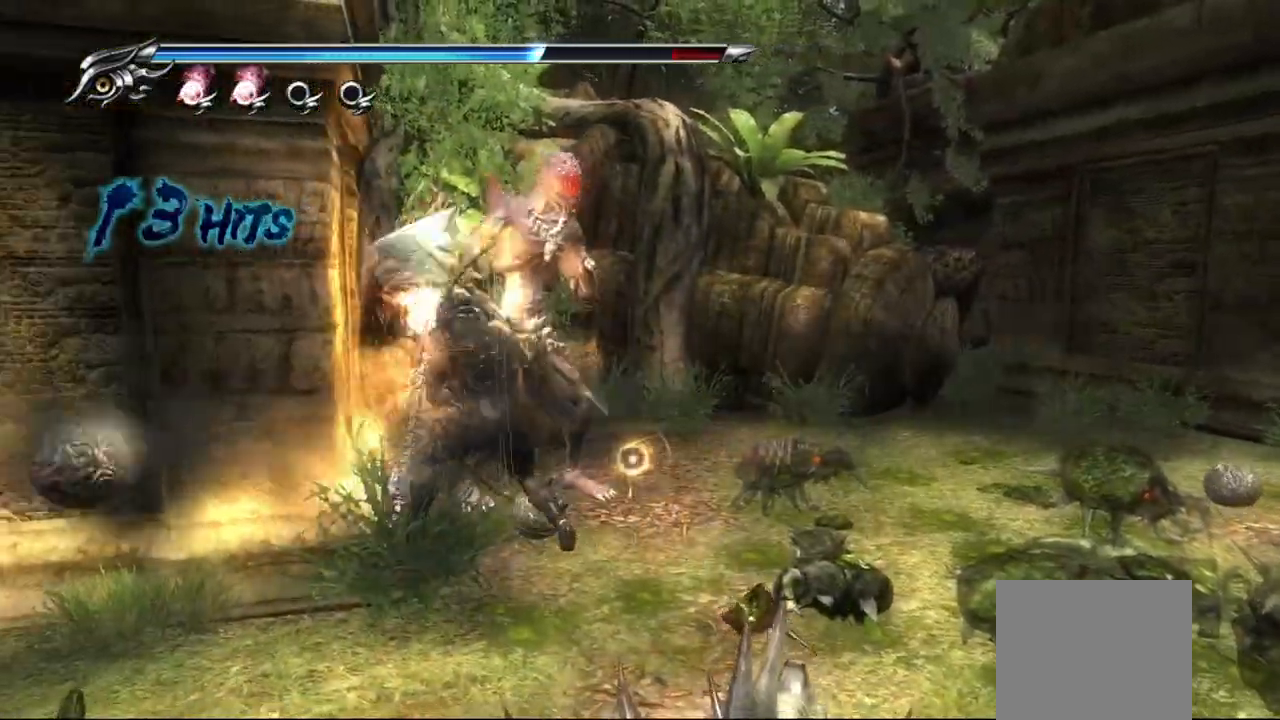
{"buttons": [], "left_stick": "up", "right_stick": "center", "events": [[183, "left_stick", "right"], [283, "left_stick", "up"], [333, "SQUARE", "down"], [450, "SQUARE", "up"]]}
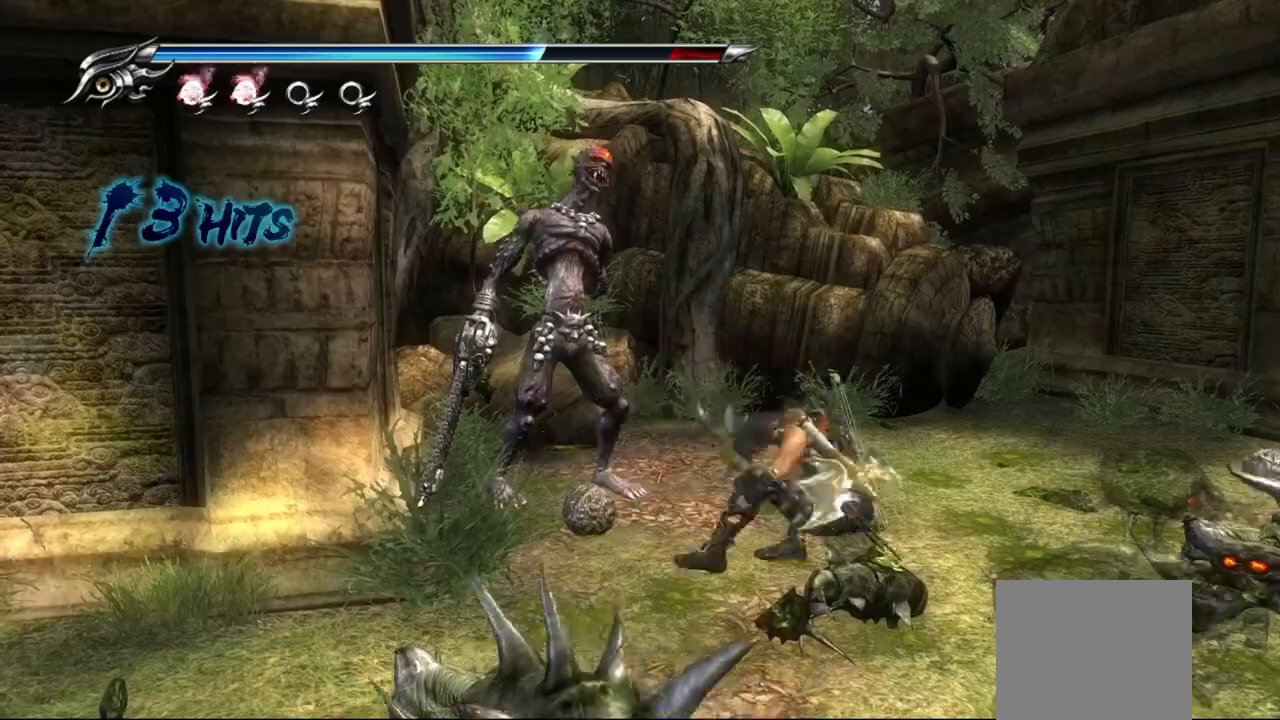
{"buttons": ["TRIANGLE"], "left_stick": "right", "right_stick": "center", "events": [[17, "SQUARE", "down"], [100, "SQUARE", "up"], [150, "SQUARE", "down"], [233, "SQUARE", "up"], [350, "TRIANGLE", "down"], [450, "TRIANGLE", "up"], [467, "left_stick", "right"], [500, "TRIANGLE", "down"]]}
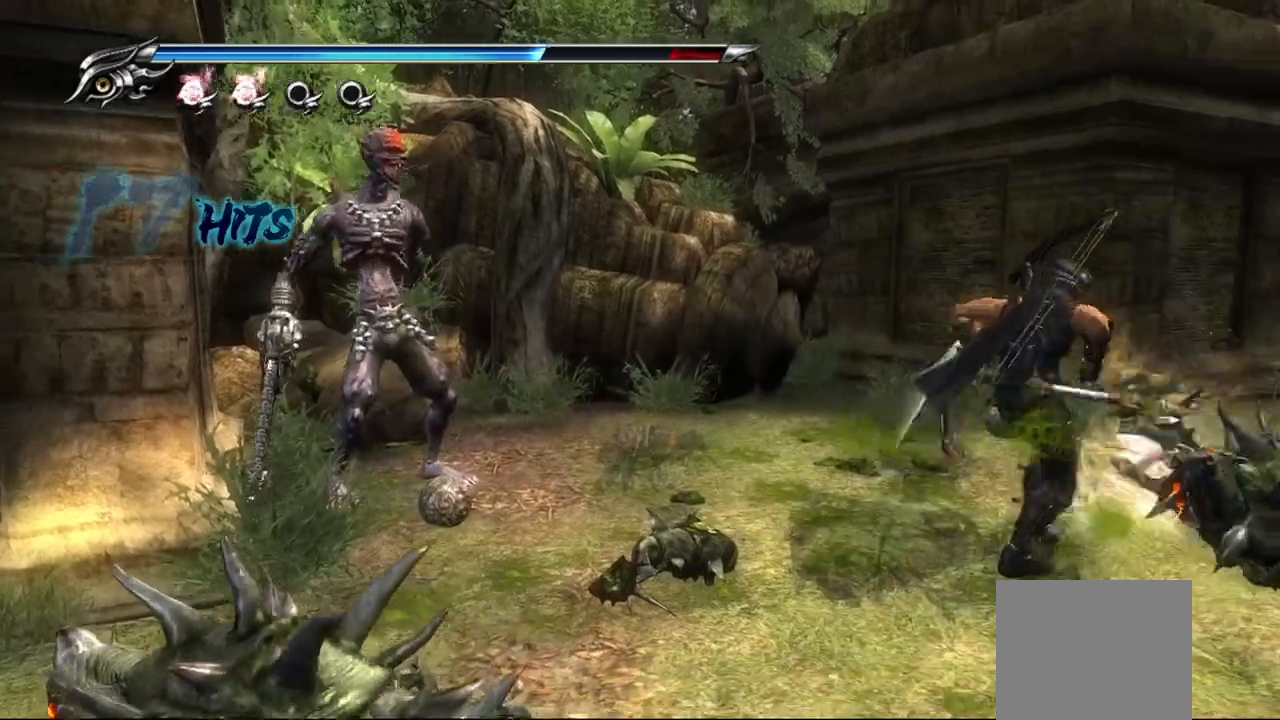
{"buttons": [], "left_stick": "right", "right_stick": "center", "events": [[83, "TRIANGLE", "up"], [133, "TRIANGLE", "down"], [217, "TRIANGLE", "up"], [283, "TRIANGLE", "down"], [350, "TRIANGLE", "up"], [433, "TRIANGLE", "down"], [483, "TRIANGLE", "up"]]}
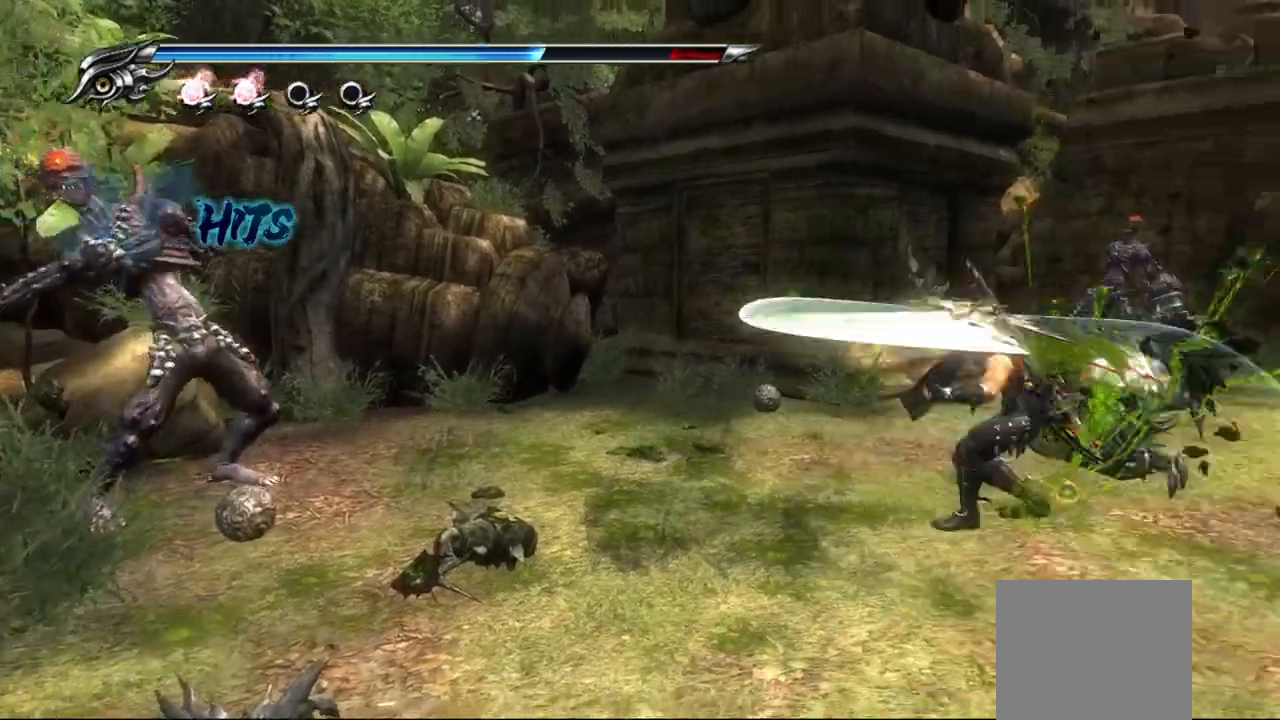
{"buttons": [], "left_stick": "up-right", "right_stick": "center", "events": [[50, "TRIANGLE", "down"], [100, "TRIANGLE", "up"], [117, "left_stick", "up-right"], [183, "TRIANGLE", "down"], [250, "TRIANGLE", "up"], [317, "TRIANGLE", "down"], [367, "TRIANGLE", "up"], [450, "TRIANGLE", "down"], [500, "TRIANGLE", "up"]]}
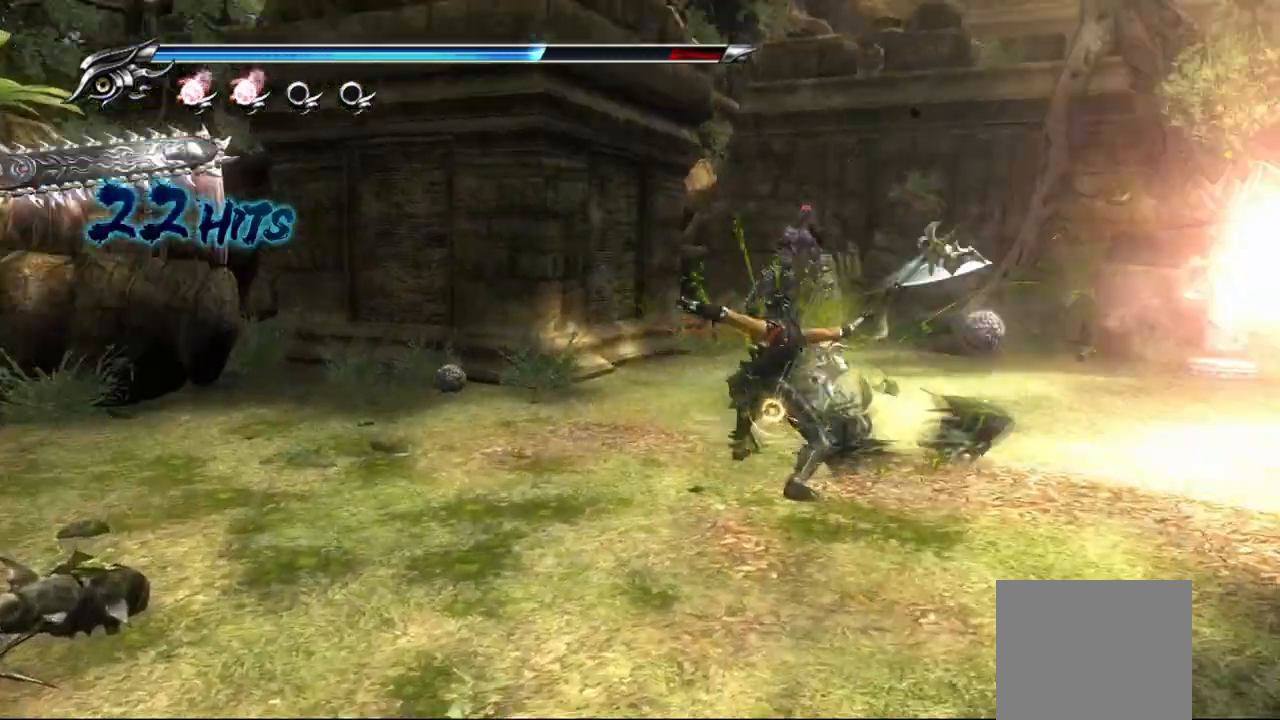
{"buttons": ["L1"], "left_stick": "up", "right_stick": "center", "events": [[33, "left_stick", "up"], [67, "TRIANGLE", "down"], [133, "TRIANGLE", "up"], [200, "TRIANGLE", "down"], [267, "TRIANGLE", "up"], [333, "TRIANGLE", "down"], [400, "TRIANGLE", "up"], [417, "L1", "down"]]}
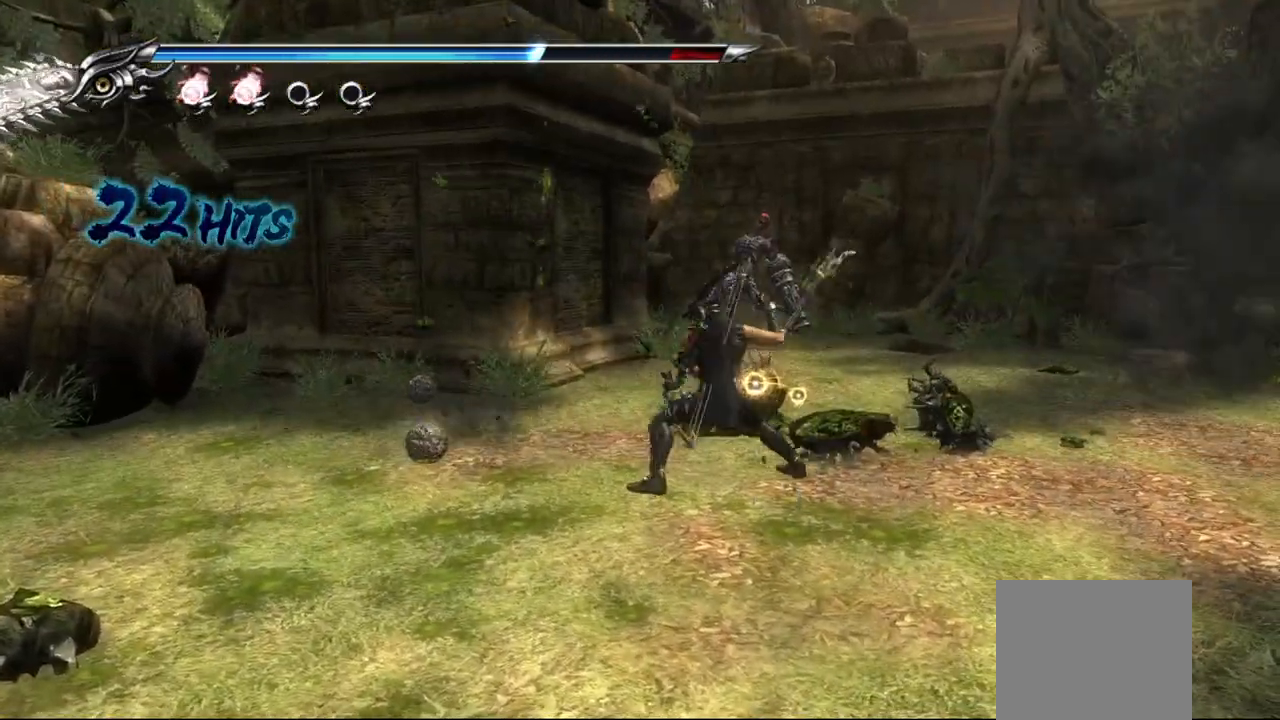
{"buttons": ["CROSS", "L1"], "left_stick": "up-right", "right_stick": "center", "events": [[133, "CROSS", "down"], [217, "left_stick", "center"], [267, "CROSS", "up"], [333, "CROSS", "down"], [367, "left_stick", "up-right"], [417, "CROSS", "up"], [500, "CROSS", "down"]]}
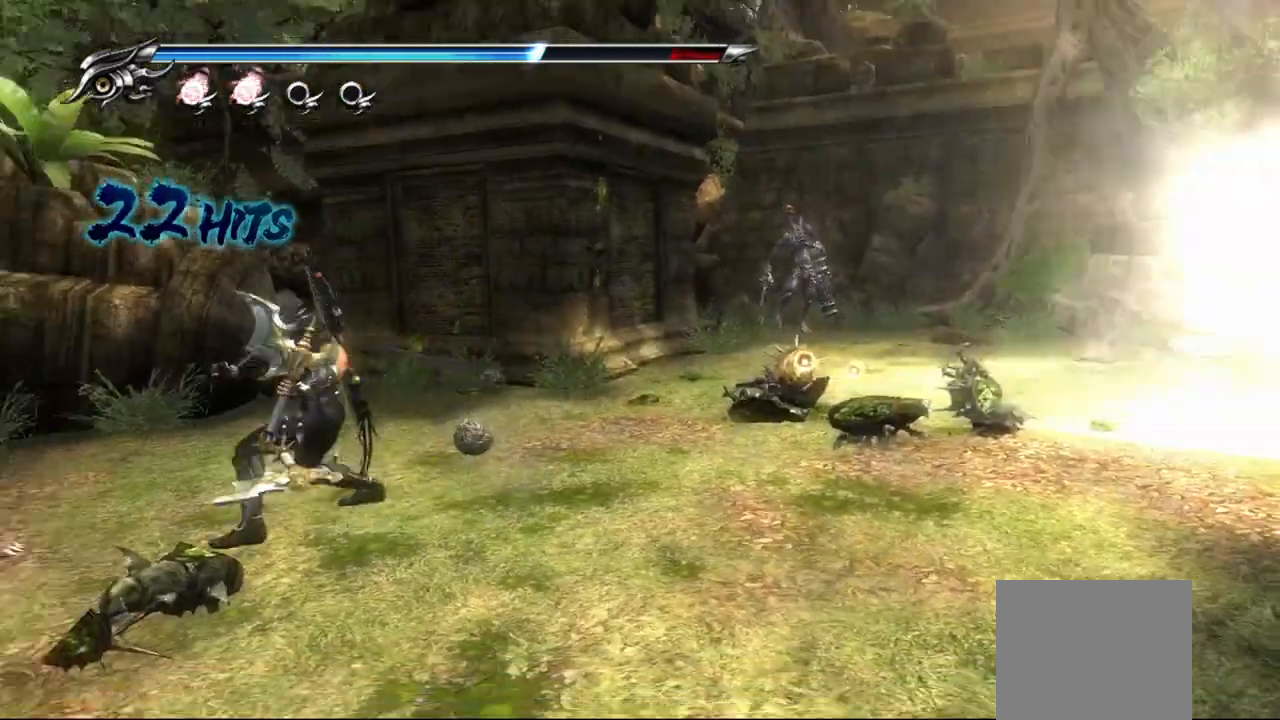
{"buttons": ["L1"], "left_stick": "center", "right_stick": "center", "events": [[33, "left_stick", "center"], [83, "CROSS", "up"], [183, "left_stick", "up-left"], [283, "left_stick", "center"], [350, "SQUARE", "down"], [450, "SQUARE", "up"]]}
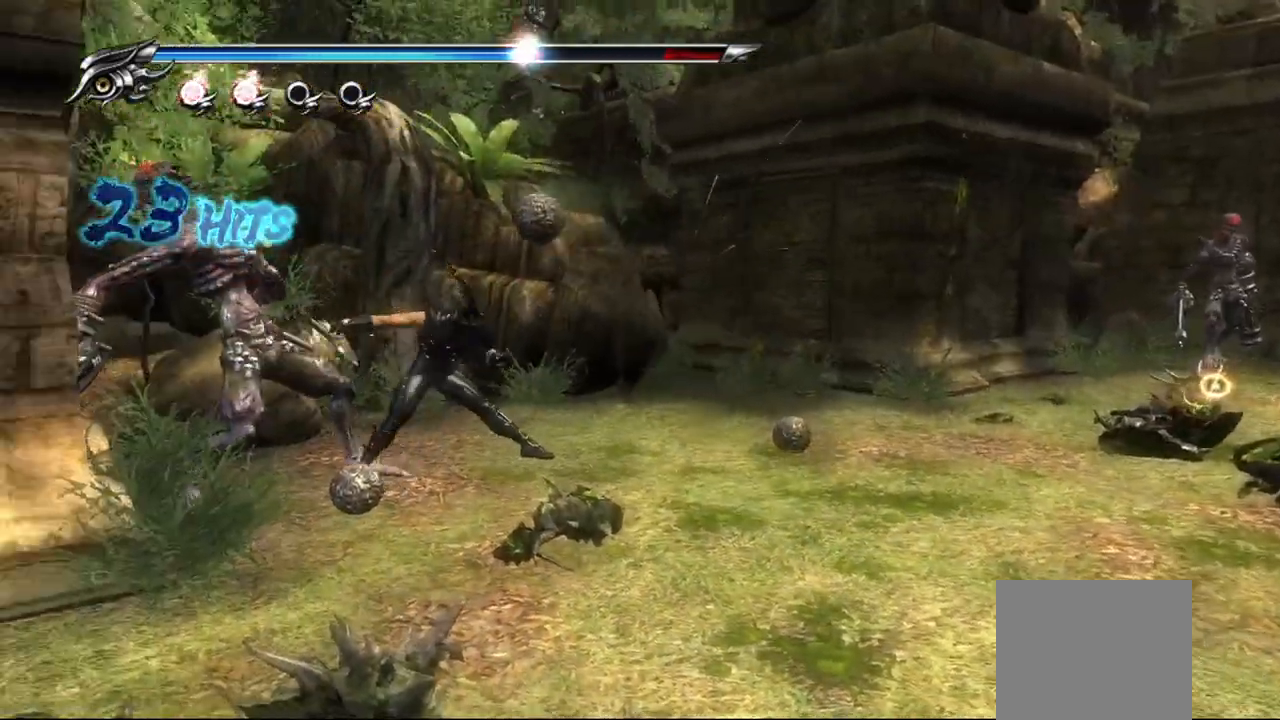
{"buttons": ["L1"], "left_stick": "center", "right_stick": "center", "events": [[33, "SQUARE", "down"], [100, "SQUARE", "up"]]}
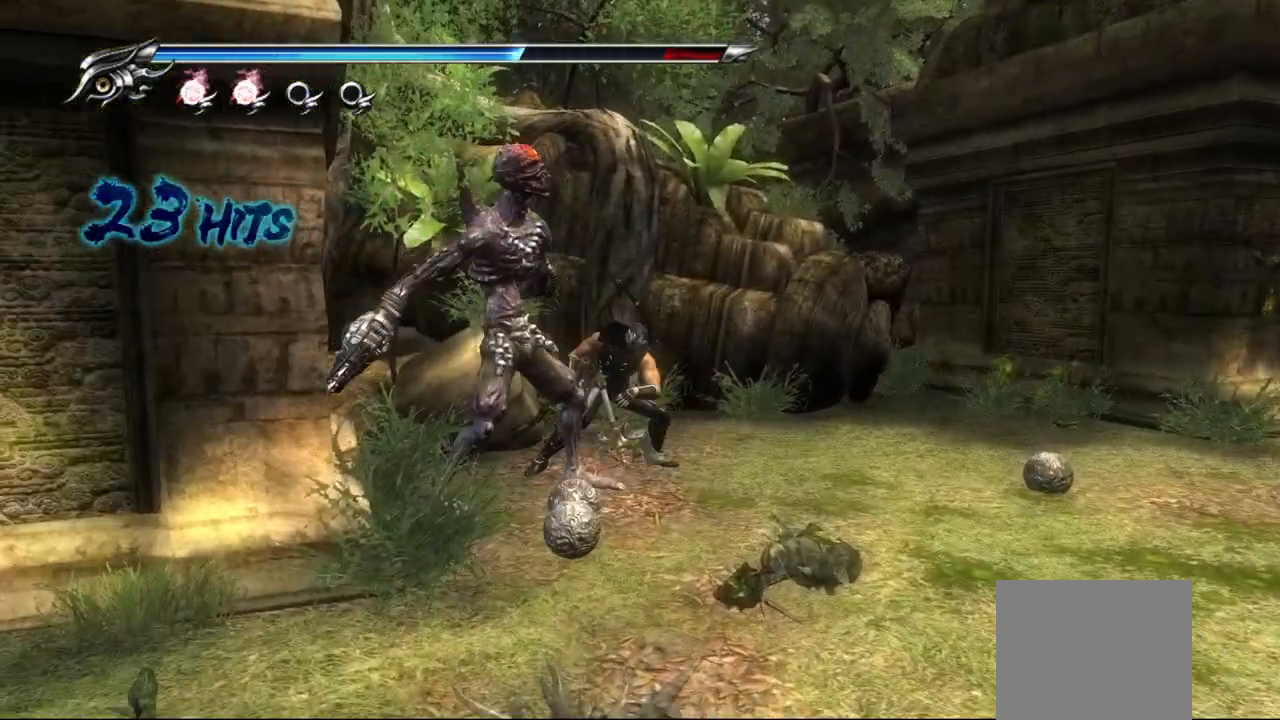
{"buttons": ["CROSS", "L1"], "left_stick": "right", "right_stick": "center", "events": [[50, "left_stick", "right"], [267, "left_stick", "down"], [333, "left_stick", "down-right"], [350, "CROSS", "down"], [483, "CROSS", "up"], [483, "left_stick", "right"], [500, "CROSS", "down"]]}
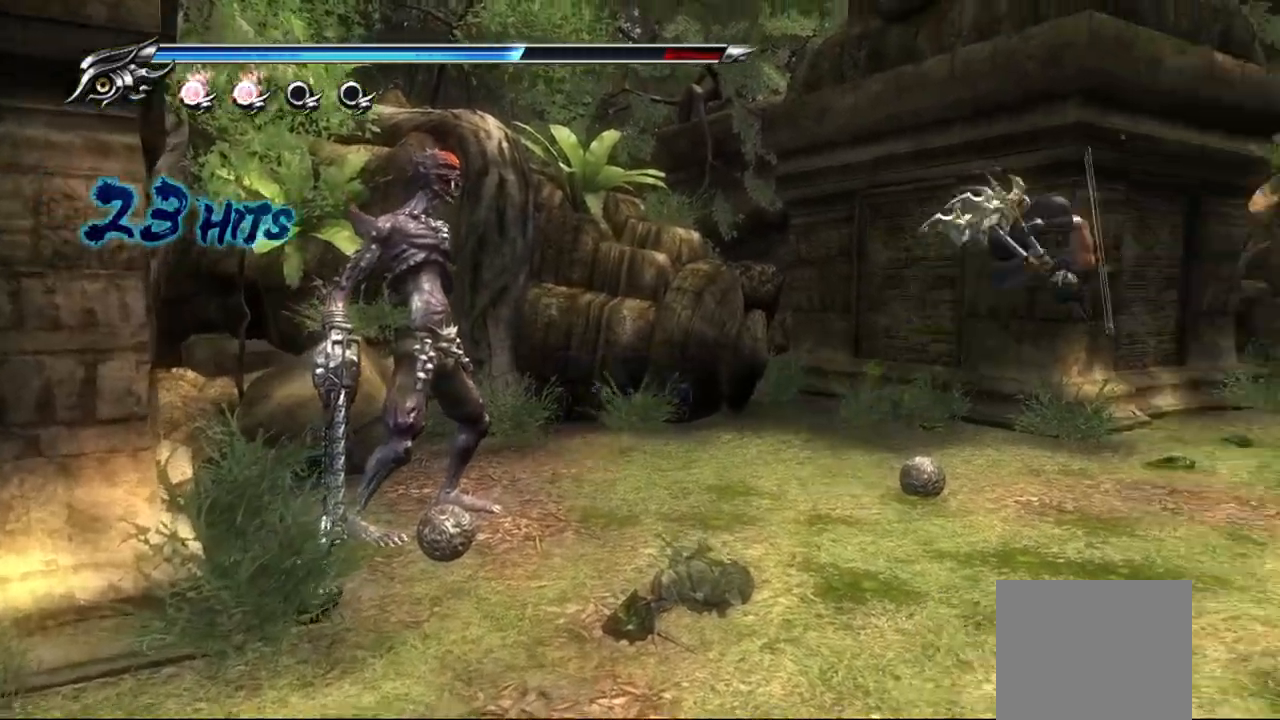
{"buttons": ["L1"], "left_stick": "right", "right_stick": "center", "events": [[150, "CROSS", "up"], [250, "L1", "up"], [367, "L1", "down"]]}
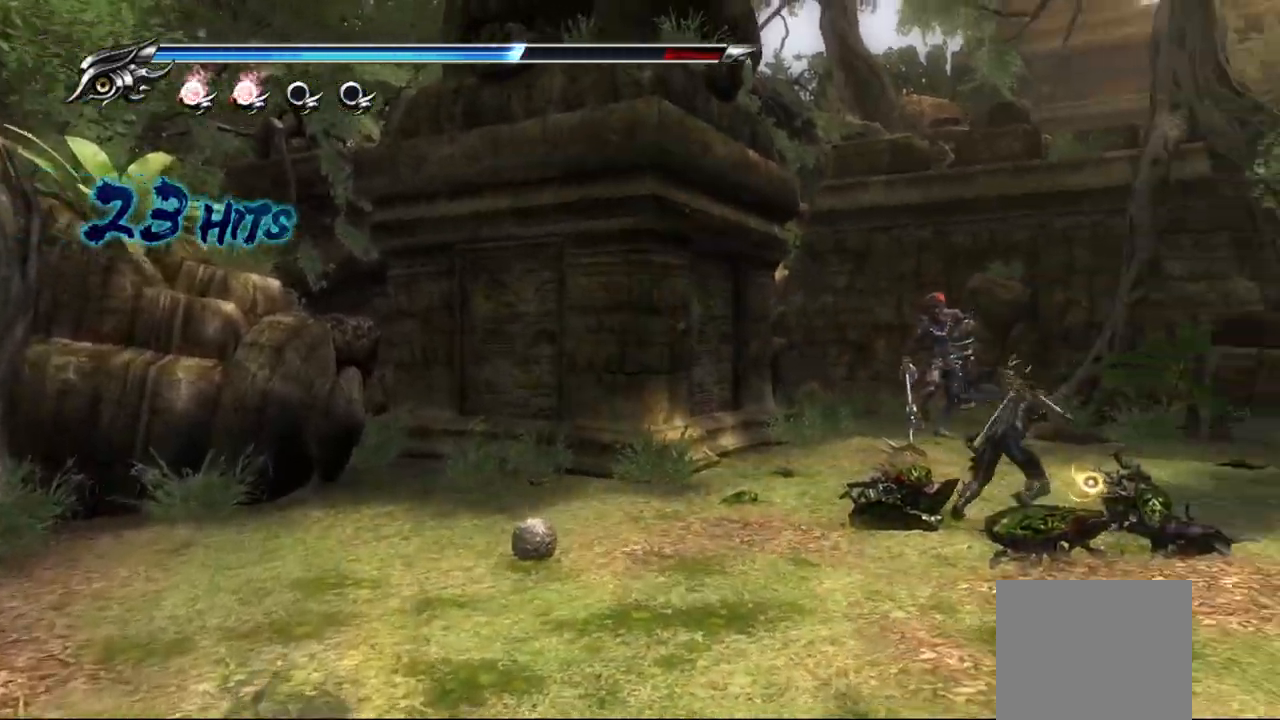
{"buttons": ["L1"], "left_stick": "center", "right_stick": "center", "events": [[50, "left_stick", "center"], [133, "CROSS", "down"], [250, "CROSS", "up"]]}
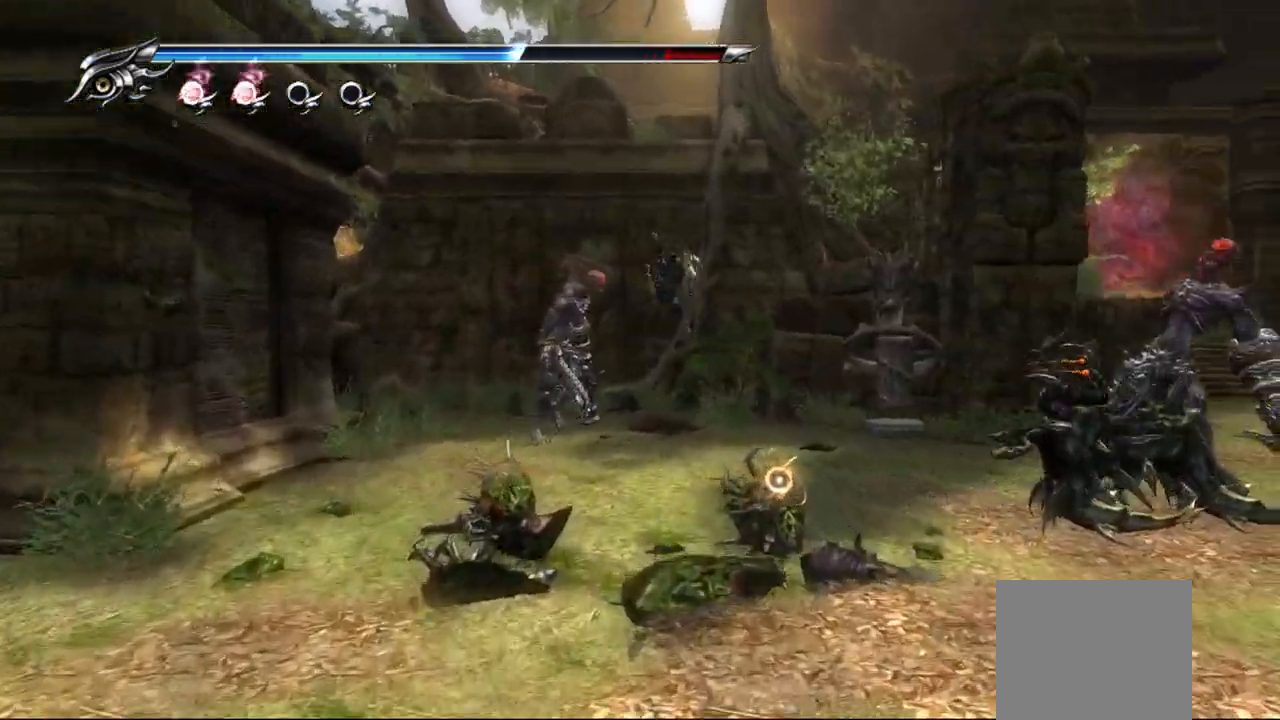
{"buttons": [], "left_stick": "center", "right_stick": "center", "events": [[133, "left_stick", "up"], [233, "TRIANGLE", "down"], [267, "left_stick", "center"], [300, "L1", "up"], [467, "TRIANGLE", "up"]]}
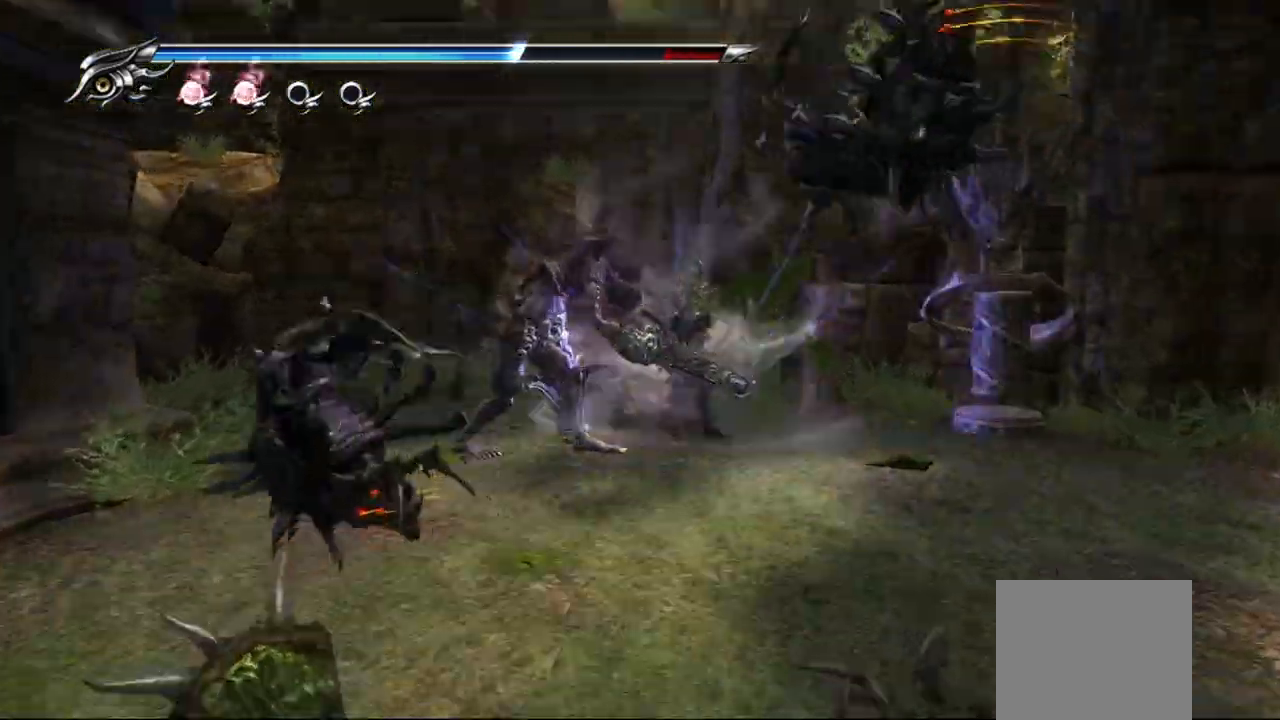
{"buttons": [], "left_stick": "center", "right_stick": "center", "events": []}
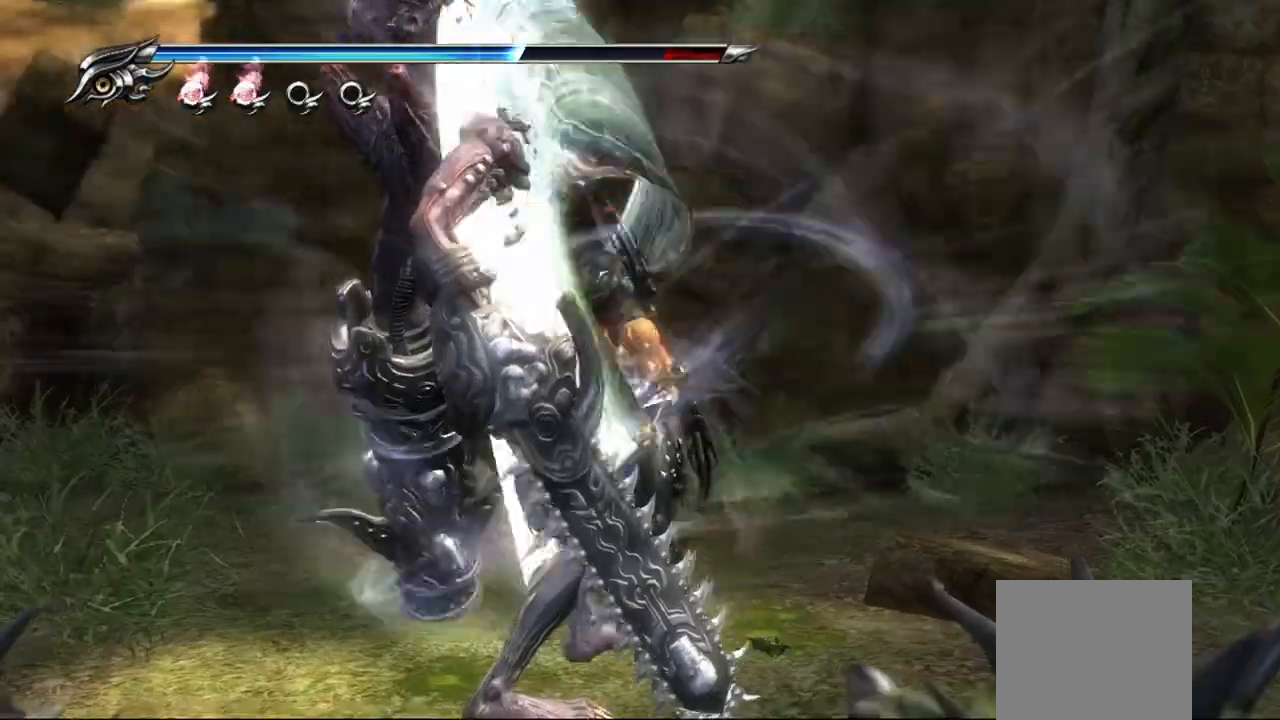
{"buttons": [], "left_stick": "center", "right_stick": "center", "events": []}
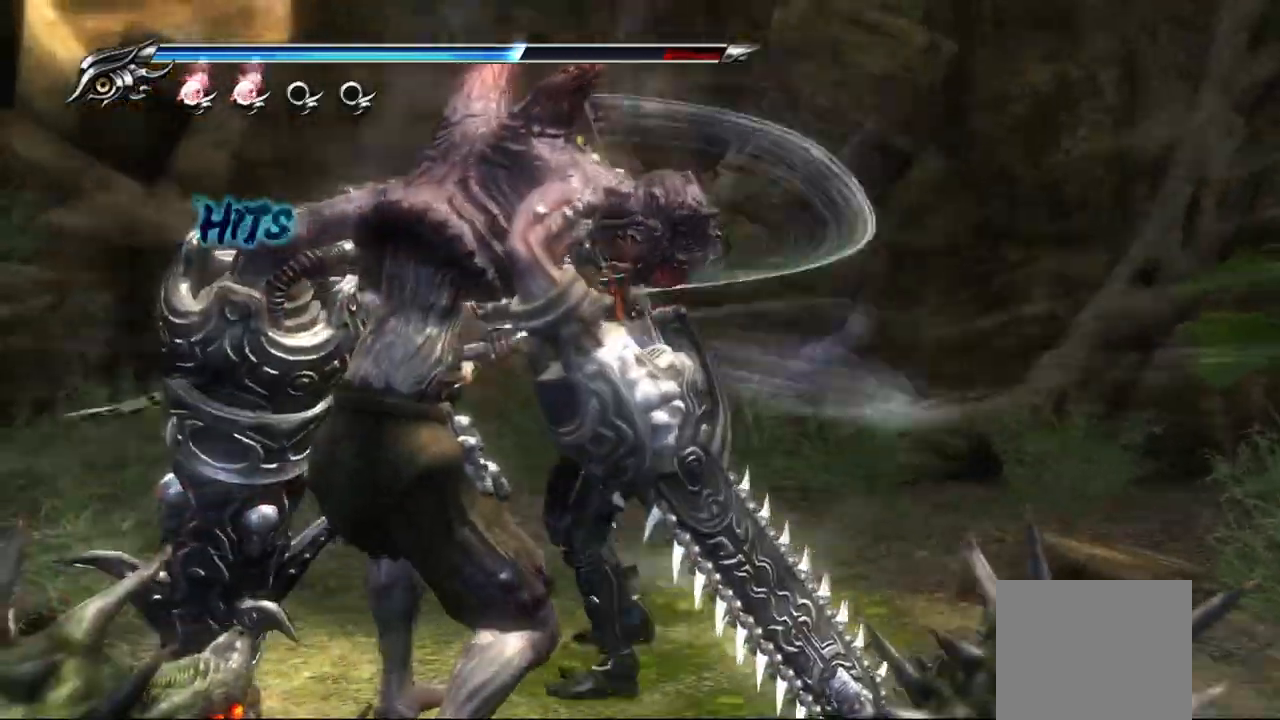
{"buttons": [], "left_stick": "center", "right_stick": "center", "events": []}
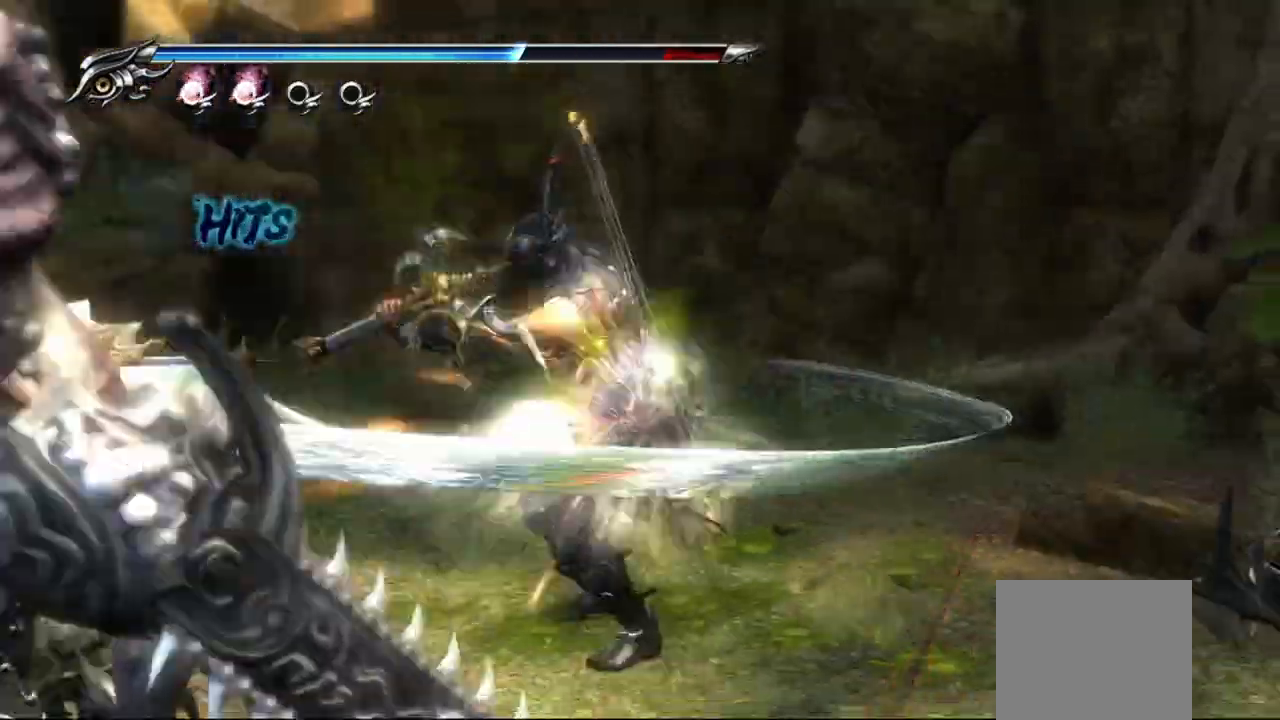
{"buttons": [], "left_stick": "center", "right_stick": "center"}
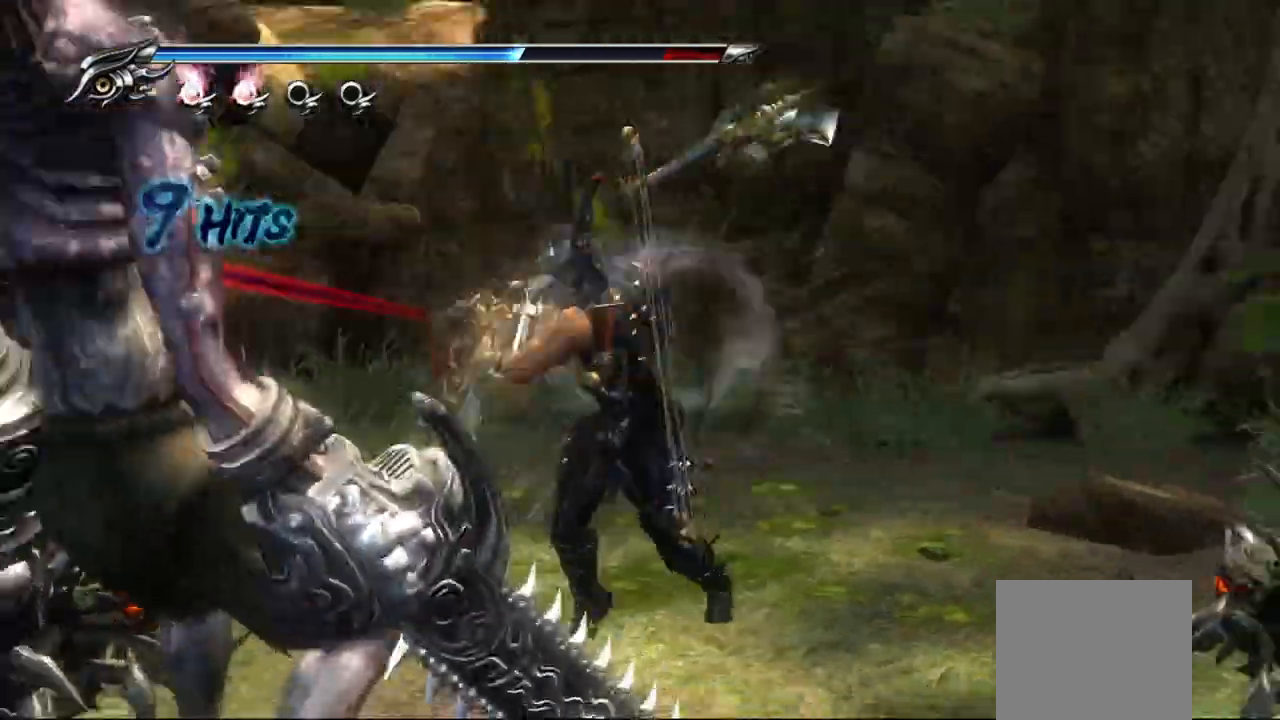
{"buttons": [], "left_stick": "center", "right_stick": "center", "events": []}
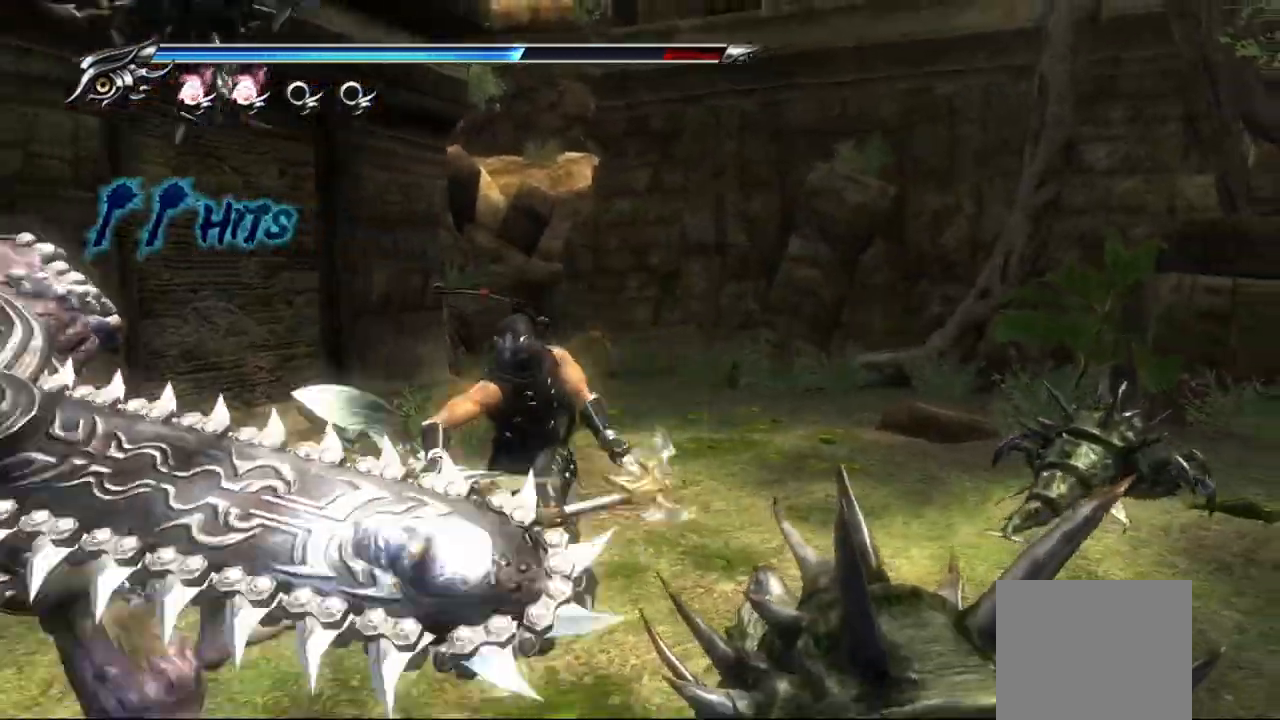
{"buttons": ["L1"], "left_stick": "down-right", "right_stick": "center", "events": [[250, "left_stick", "right"], [317, "L1", "down"], [417, "left_stick", "down-right"]]}
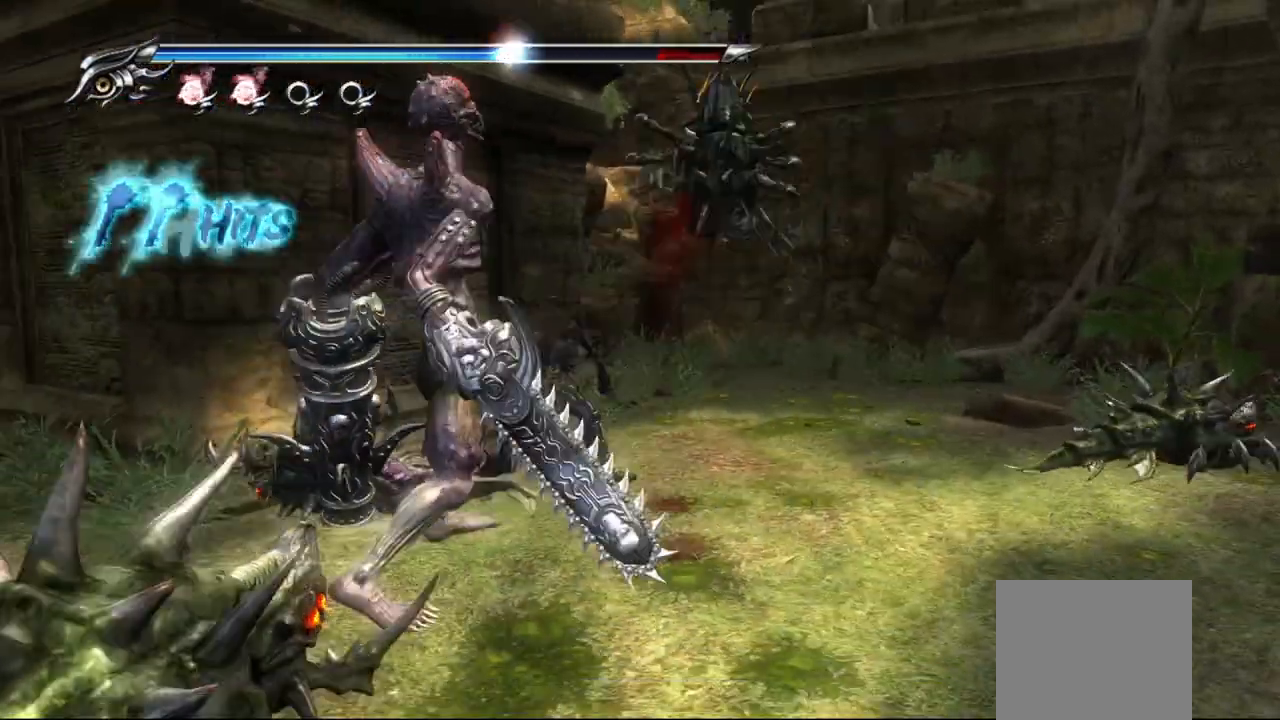
{"buttons": ["CIRCLE", "TRIANGLE"], "left_stick": "center", "right_stick": "center", "events": [[17, "L1", "up"], [33, "CIRCLE", "down"], [33, "left_stick", "center"], [267, "TRIANGLE", "down"], [383, "TRIANGLE", "up"], [433, "TRIANGLE", "down"]]}
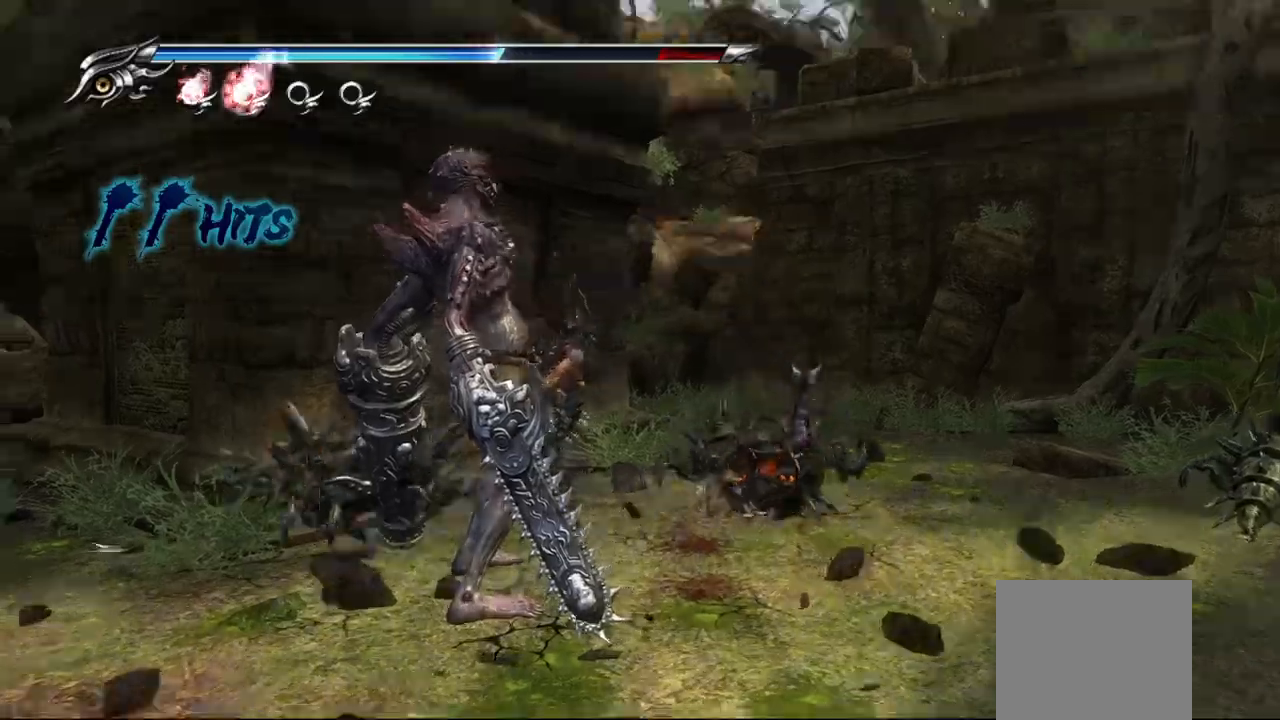
{"buttons": [], "left_stick": "center", "right_stick": "center", "events": [[33, "TRIANGLE", "up"], [167, "CIRCLE", "up"]]}
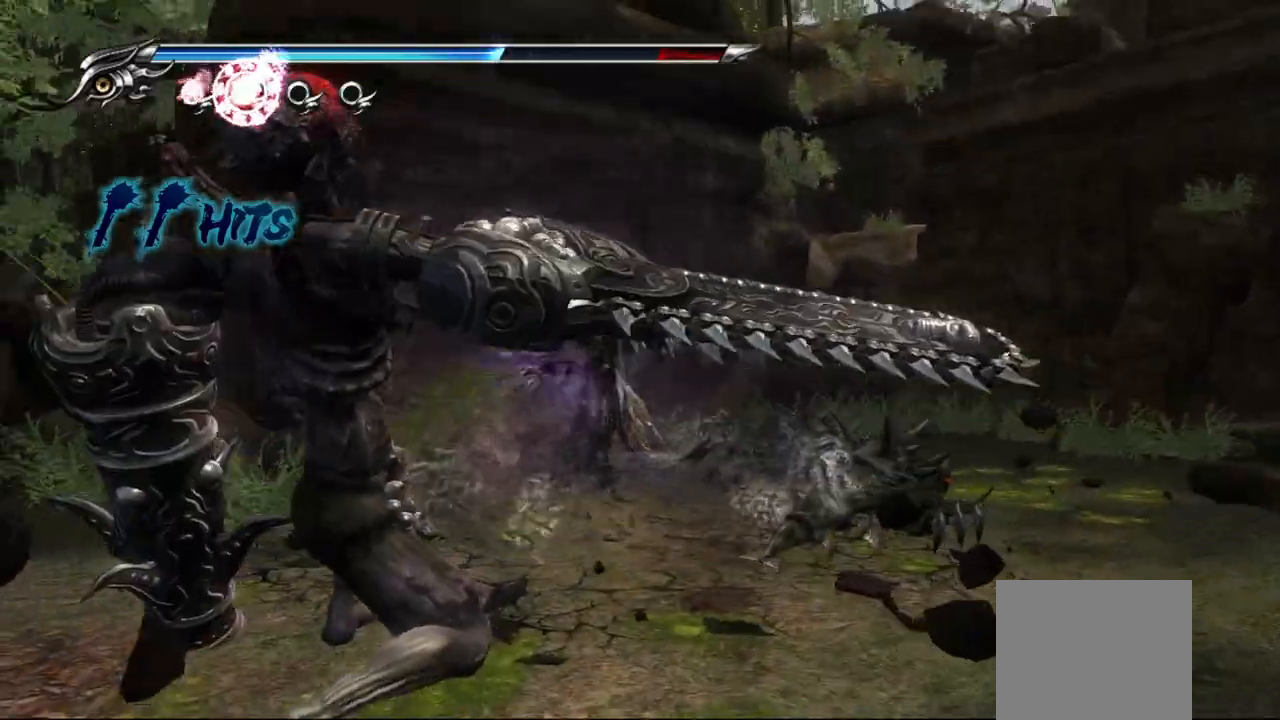
{"buttons": [], "left_stick": "center", "right_stick": "center", "events": []}
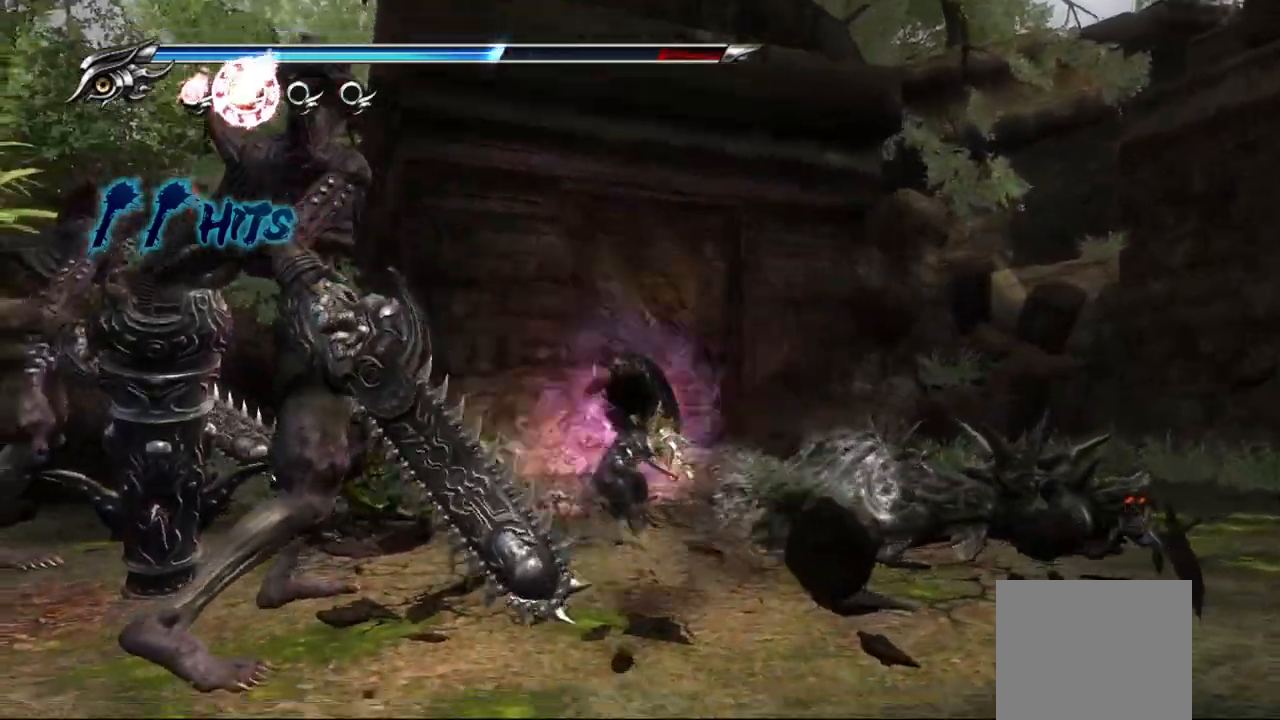
{"buttons": [], "left_stick": "center", "right_stick": "center"}
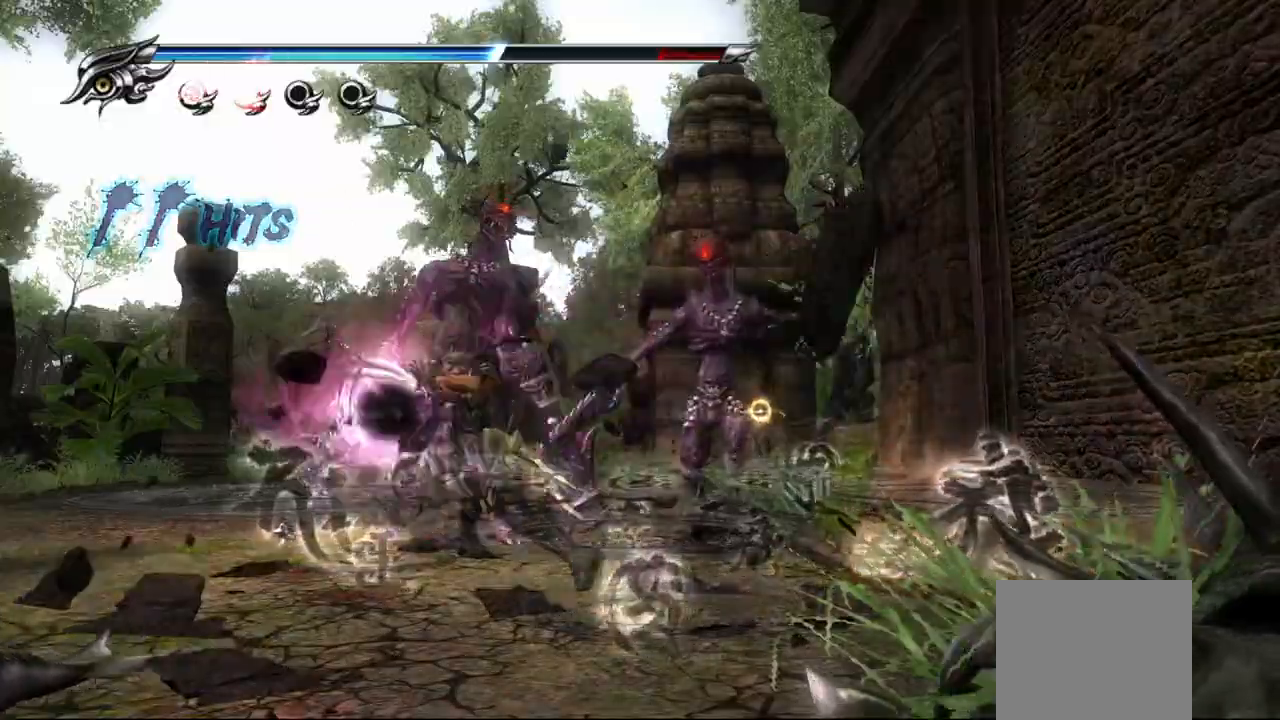
{"buttons": [], "left_stick": "center", "right_stick": "center", "events": []}
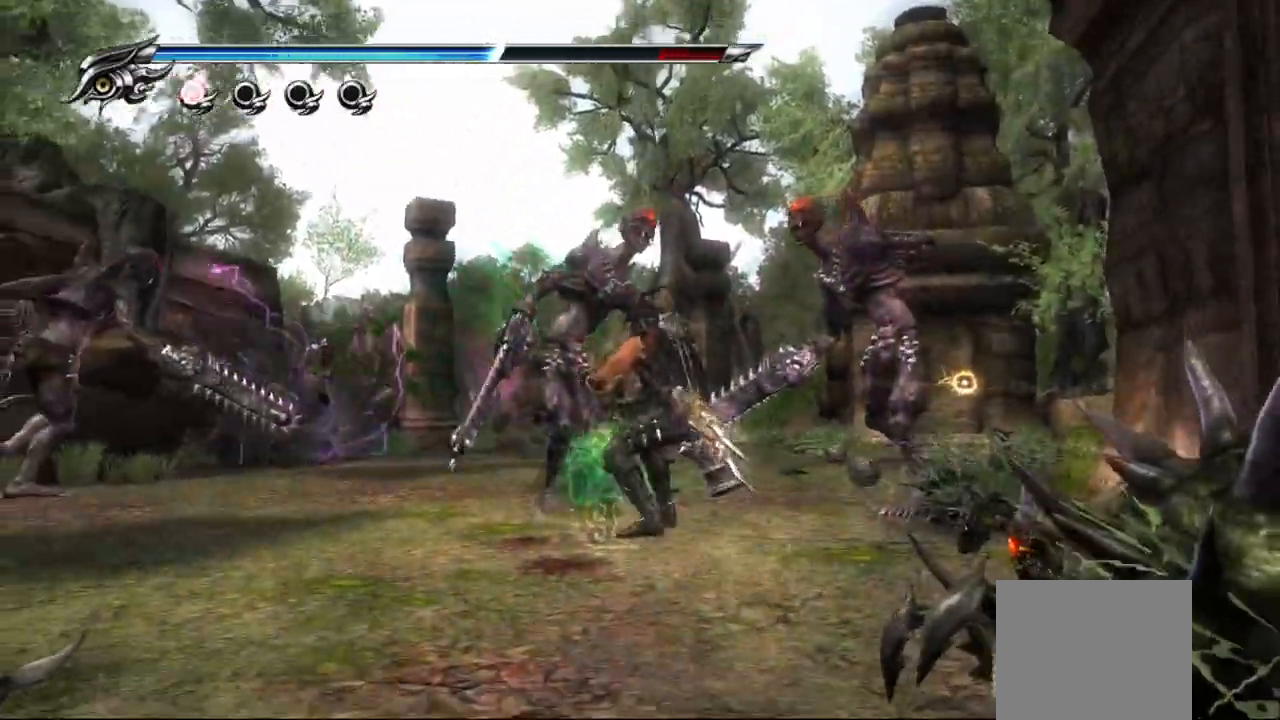
{"buttons": ["CROSS", "L1"], "left_stick": "up", "right_stick": "center", "events": [[217, "left_stick", "up"], [250, "L1", "down"], [500, "CROSS", "down"]]}
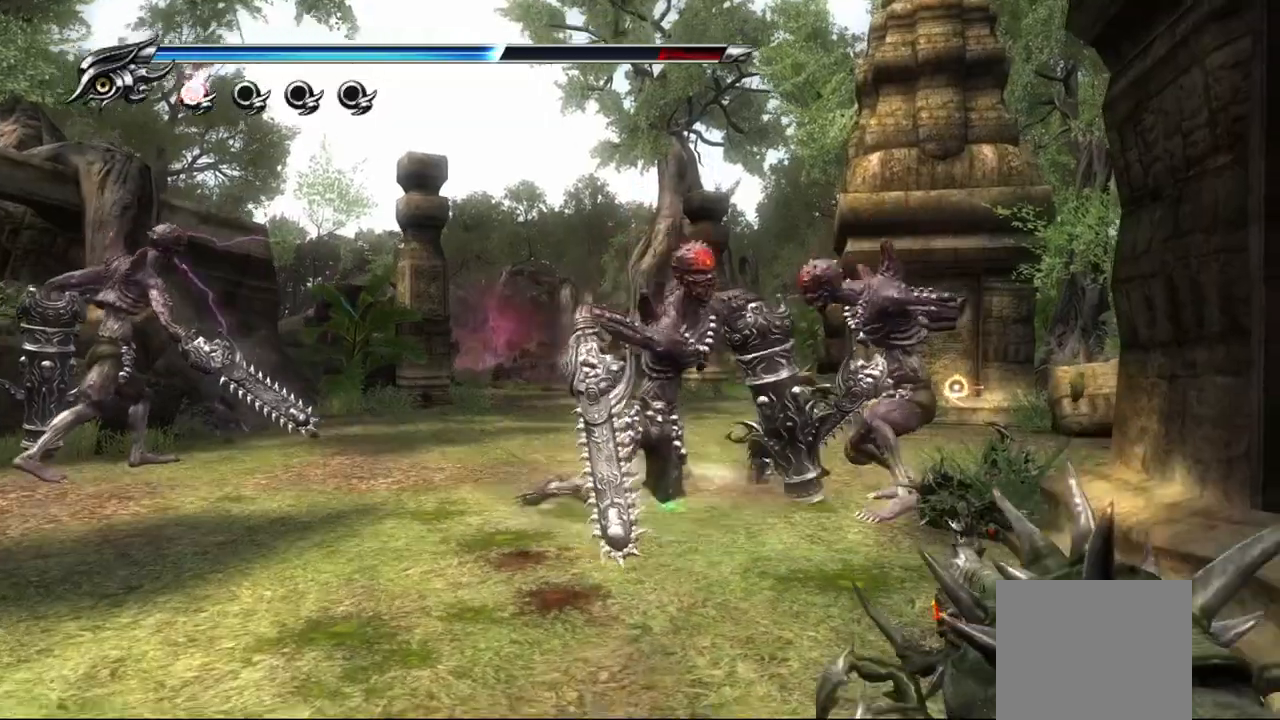
{"buttons": ["L1"], "left_stick": "up", "right_stick": "center", "events": [[200, "CROSS", "up"]]}